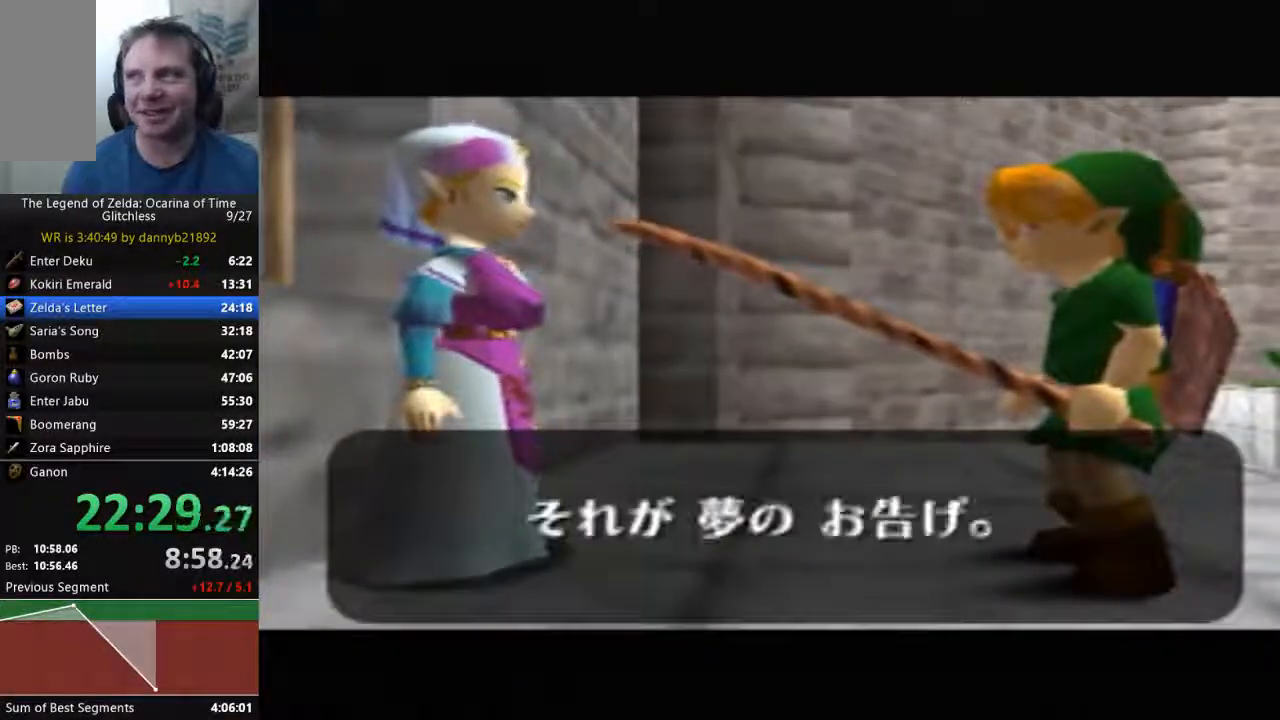
Gameplay with a controller (Nintendo layout); each line is a JSON object with the inputs held at the frame after it (dt_ms = milliseconds from this image to that frame). "events" lists button and stick changes between this image and that frame as [ms after this image, input, new state], when the widget could be followed in between. Not read: L3 R3 Z.
{"dt_ms": 500, "buttons": ["A"], "left_stick": "center", "events": [[33, "B", "up"], [67, "A", "down"], [167, "A", "up"], [167, "B", "down"], [300, "A", "down"], [300, "B", "up"], [400, "A", "up"], [400, "B", "down"], [500, "A", "down"], [500, "B", "up"]]}
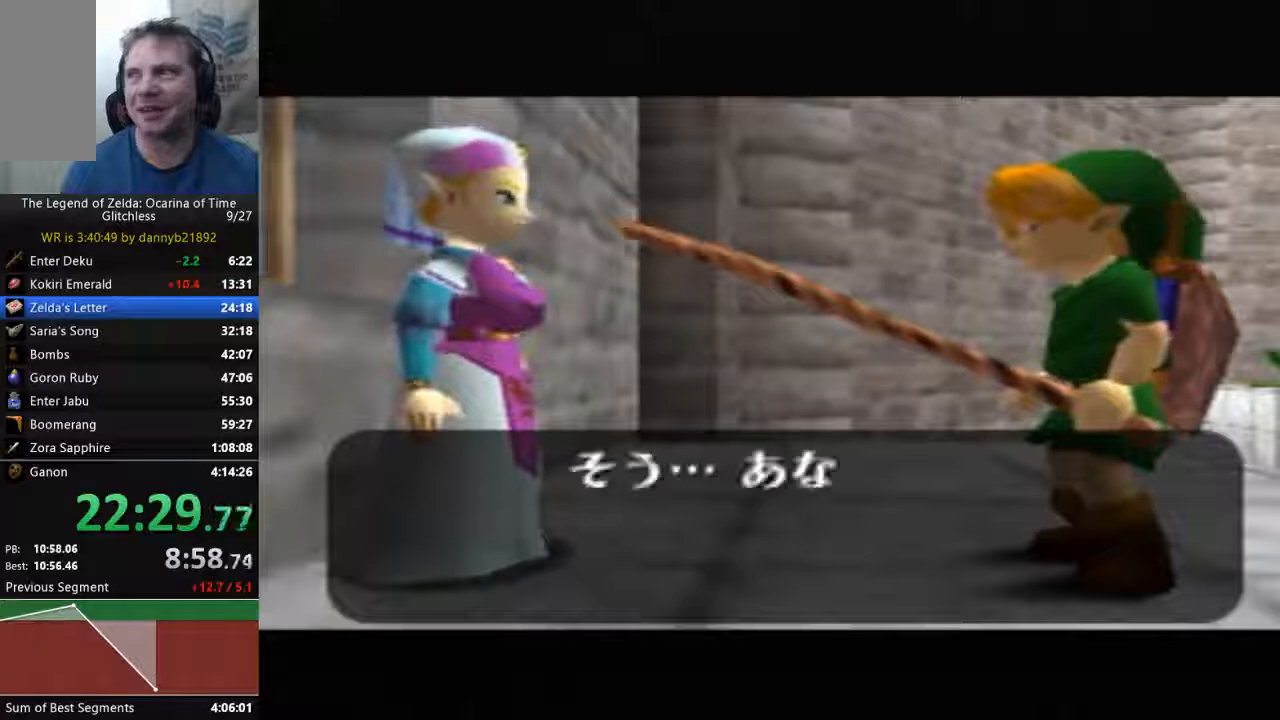
{"dt_ms": 500, "buttons": ["A"], "left_stick": "center", "events": [[100, "A", "up"], [133, "B", "down"], [200, "B", "up"], [233, "A", "down"], [333, "A", "up"], [333, "B", "down"], [433, "A", "down"], [433, "B", "up"]]}
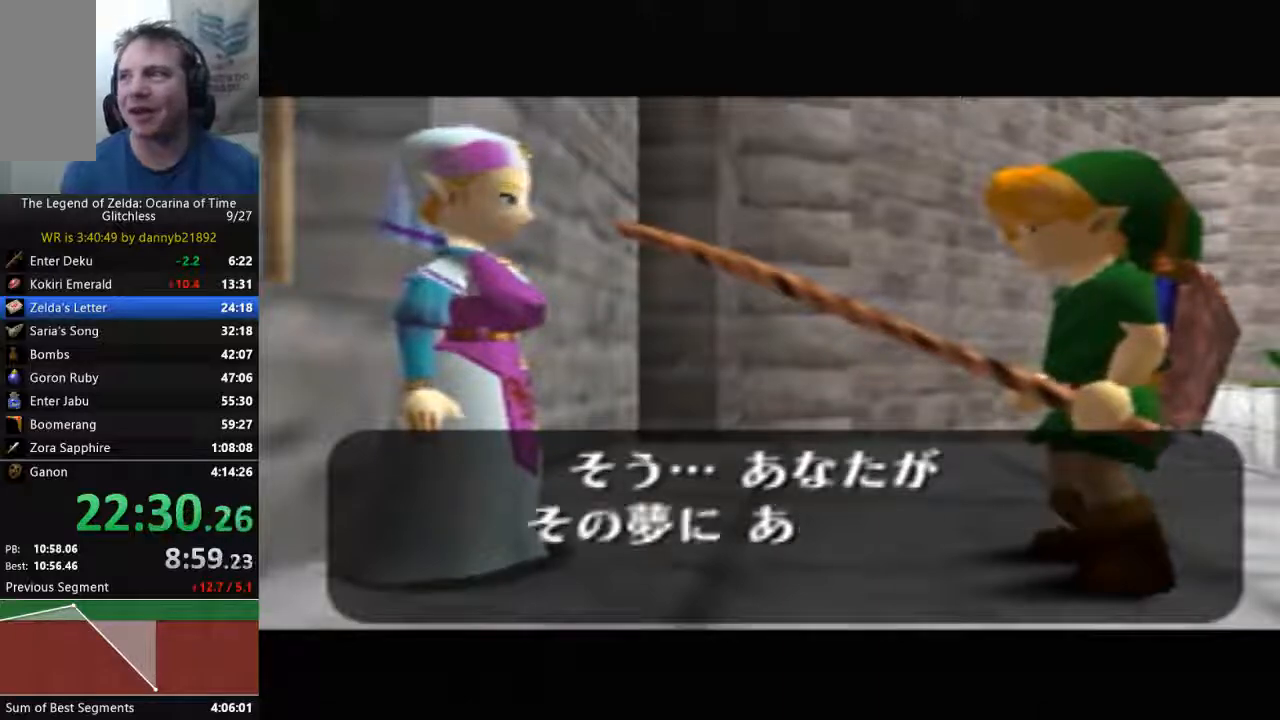
{"dt_ms": 500, "buttons": ["B"], "left_stick": "center", "events": [[33, "A", "up"], [33, "B", "down"], [133, "A", "down"], [133, "B", "up"], [267, "A", "up"], [267, "B", "down"], [367, "A", "down"], [367, "B", "up"], [467, "A", "up"], [467, "B", "down"]]}
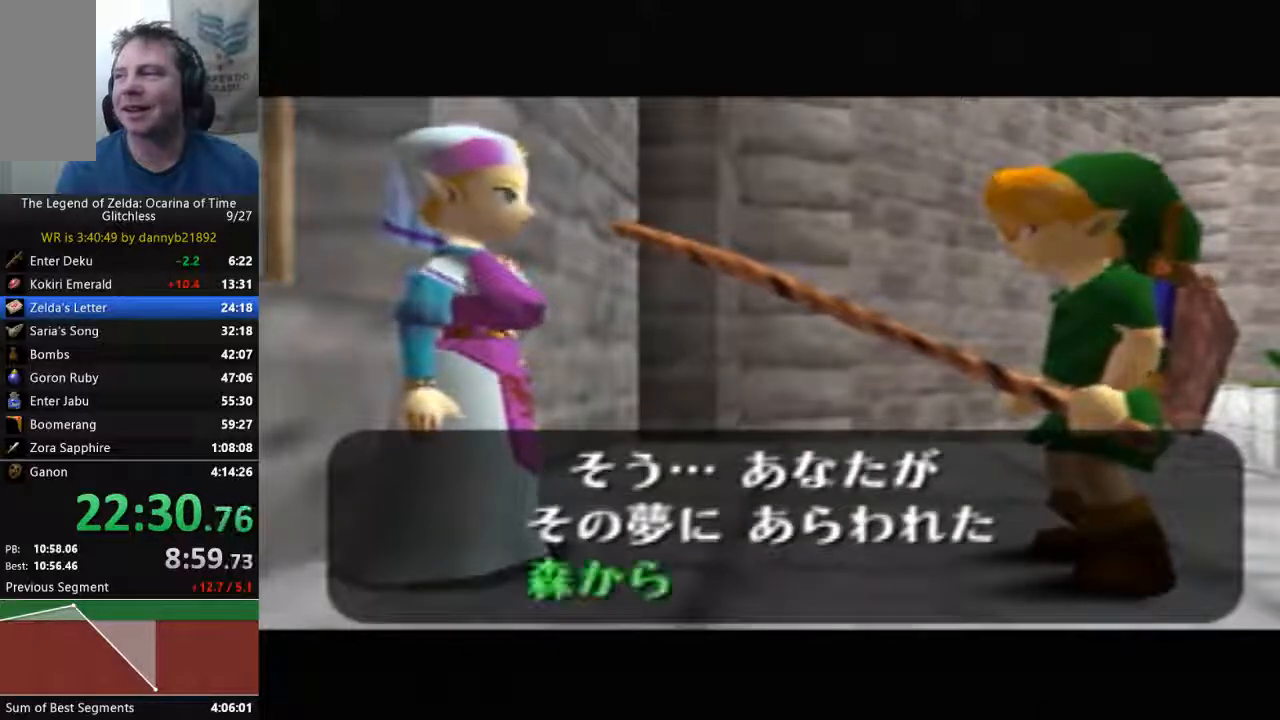
{"dt_ms": 500, "buttons": ["A"], "left_stick": "center", "events": [[67, "A", "down"], [67, "B", "up"], [200, "A", "up"], [200, "B", "down"], [267, "B", "up"], [300, "A", "down"], [400, "A", "up"], [400, "B", "down"], [500, "A", "down"], [500, "B", "up"]]}
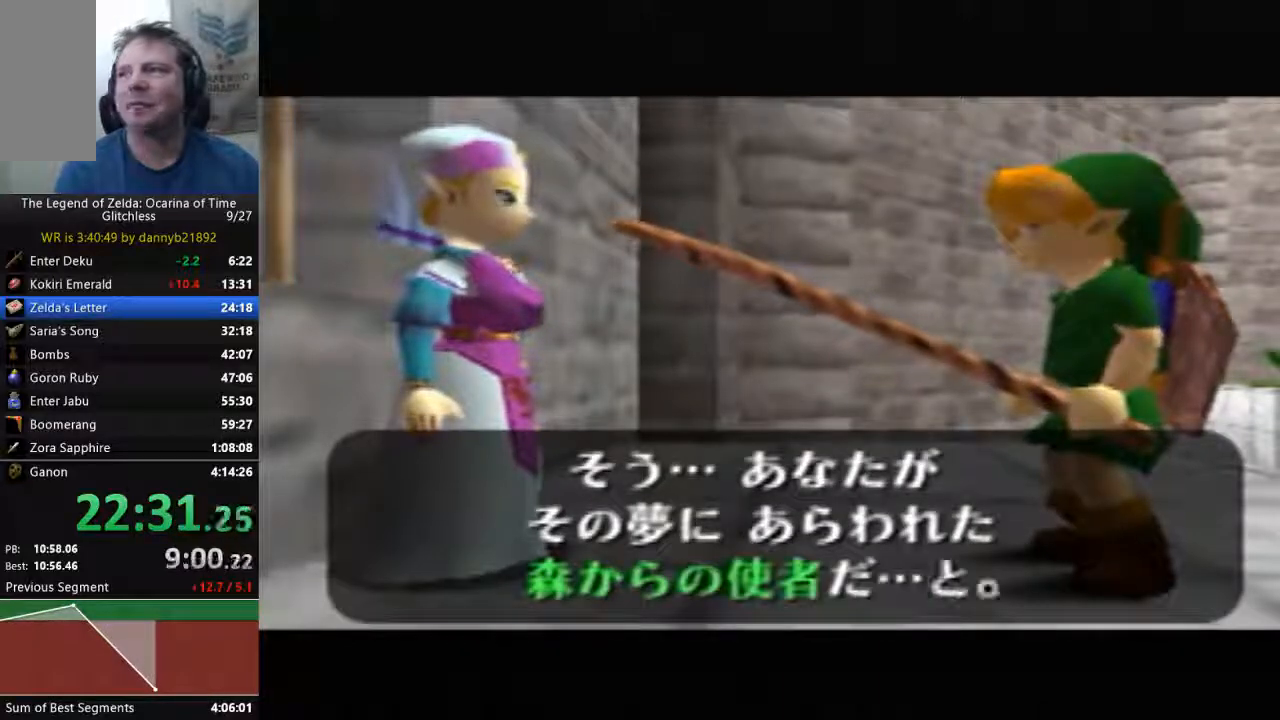
{"dt_ms": 500, "buttons": ["A"], "left_stick": "center", "events": [[100, "A", "up"], [100, "B", "down"], [233, "A", "down"], [233, "B", "up"], [333, "A", "up"], [367, "B", "down"], [467, "A", "down"], [467, "B", "up"]]}
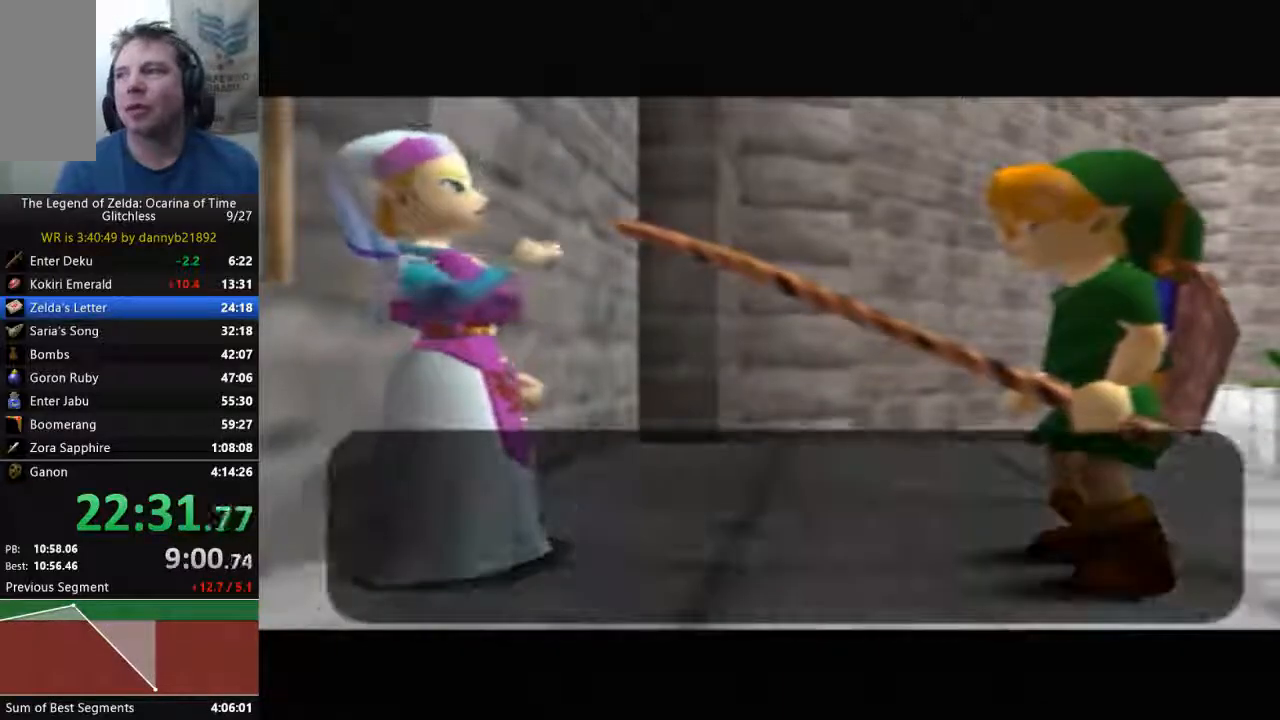
{"dt_ms": 500, "buttons": ["B"], "left_stick": "center", "events": [[67, "A", "up"], [67, "B", "down"], [167, "A", "down"], [167, "B", "up"], [300, "A", "up"], [300, "B", "down"], [400, "A", "down"], [400, "B", "up"], [500, "A", "up"], [500, "B", "down"]]}
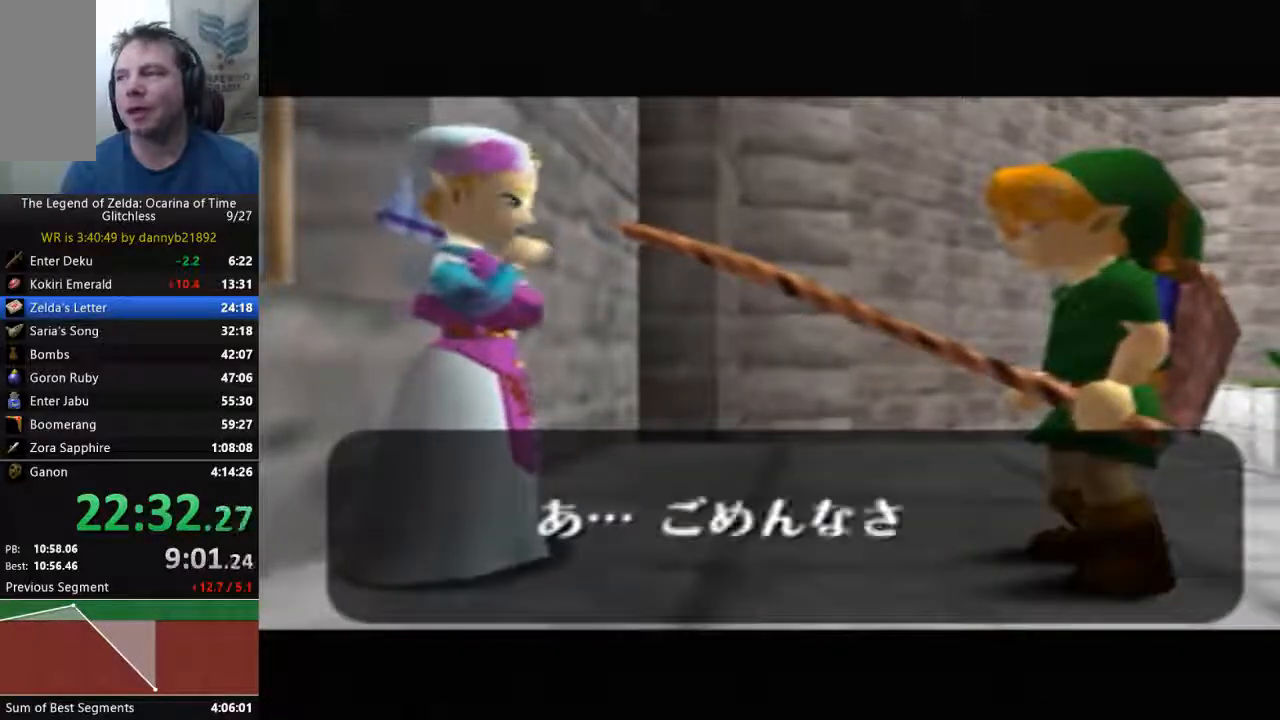
{"dt_ms": 500, "buttons": ["B"], "left_stick": "center", "events": [[133, "A", "down"], [133, "B", "up"], [233, "A", "up"], [267, "B", "down"], [367, "A", "down"], [367, "B", "up"], [467, "A", "up"], [467, "B", "down"]]}
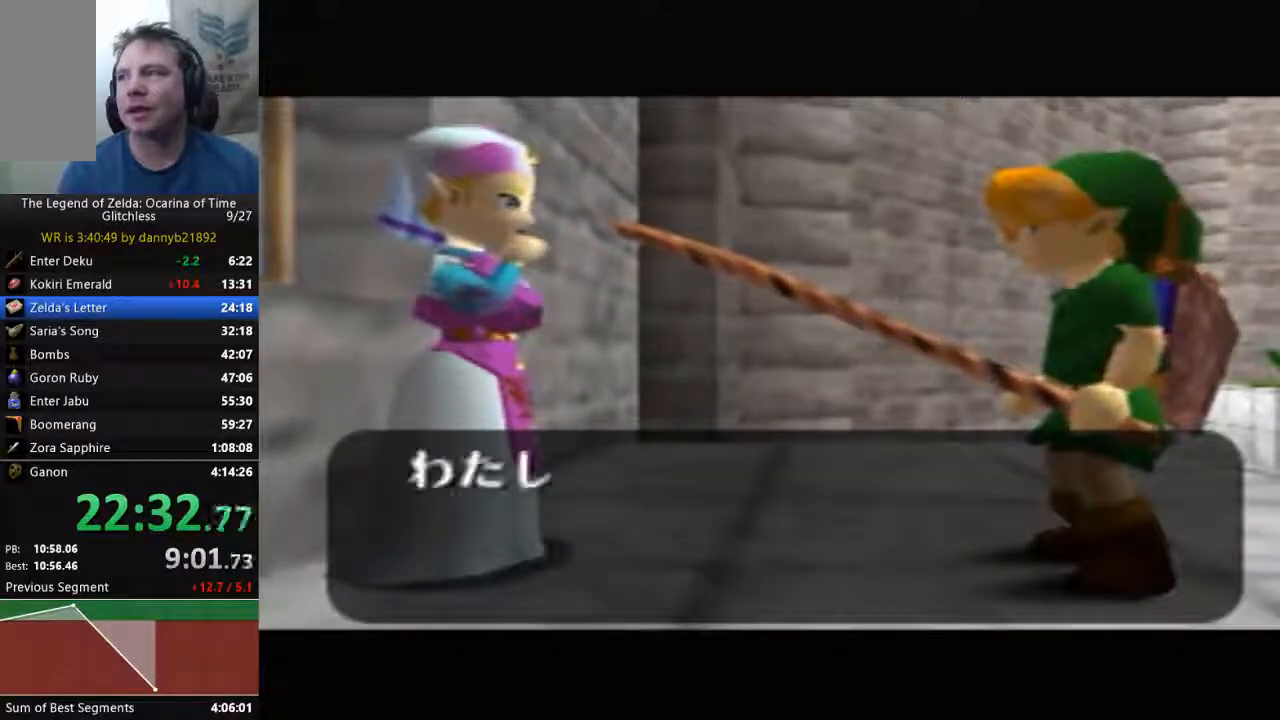
{"dt_ms": 500, "buttons": ["B"], "left_stick": "center", "events": [[67, "A", "down"], [67, "B", "up"], [200, "A", "up"], [200, "B", "down"], [300, "B", "up"], [333, "A", "down"], [433, "A", "up"], [433, "B", "down"]]}
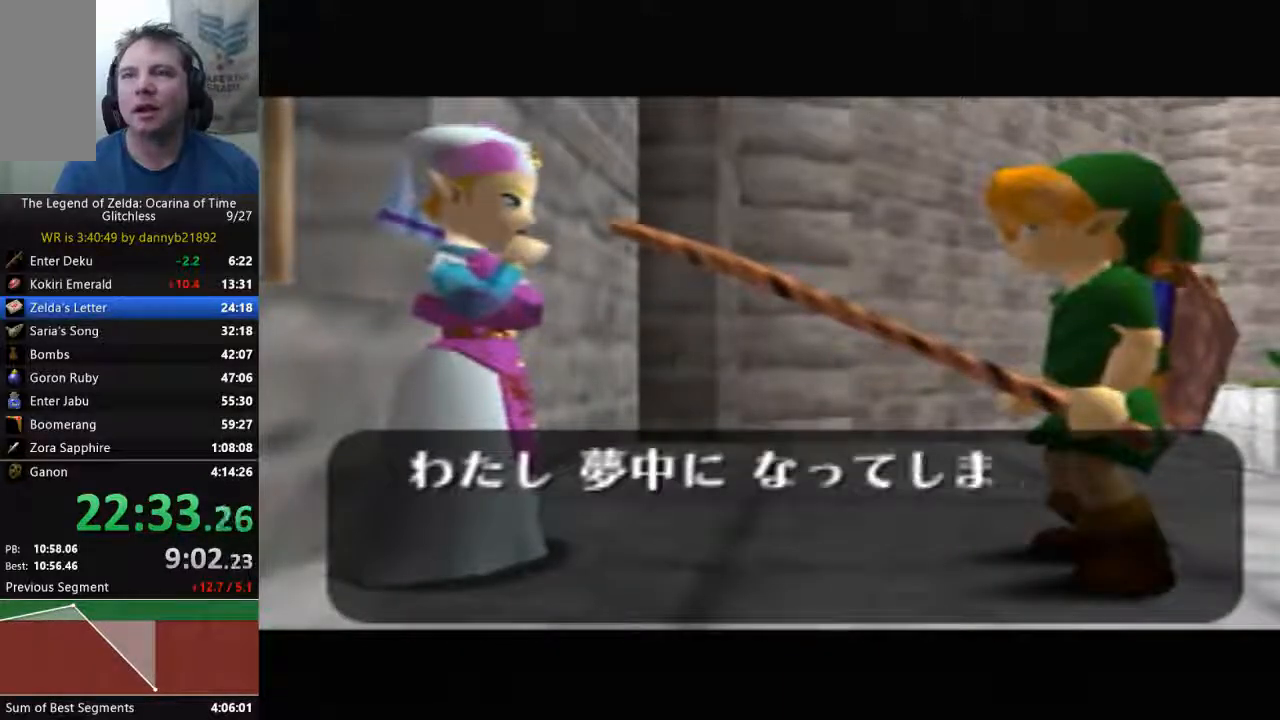
{"dt_ms": 500, "buttons": ["A"], "left_stick": "center", "events": [[33, "A", "down"], [33, "B", "up"], [133, "B", "down"], [167, "A", "up"], [300, "A", "down"], [300, "B", "up"], [367, "B", "down"], [400, "A", "up"], [467, "A", "down"], [467, "B", "up"]]}
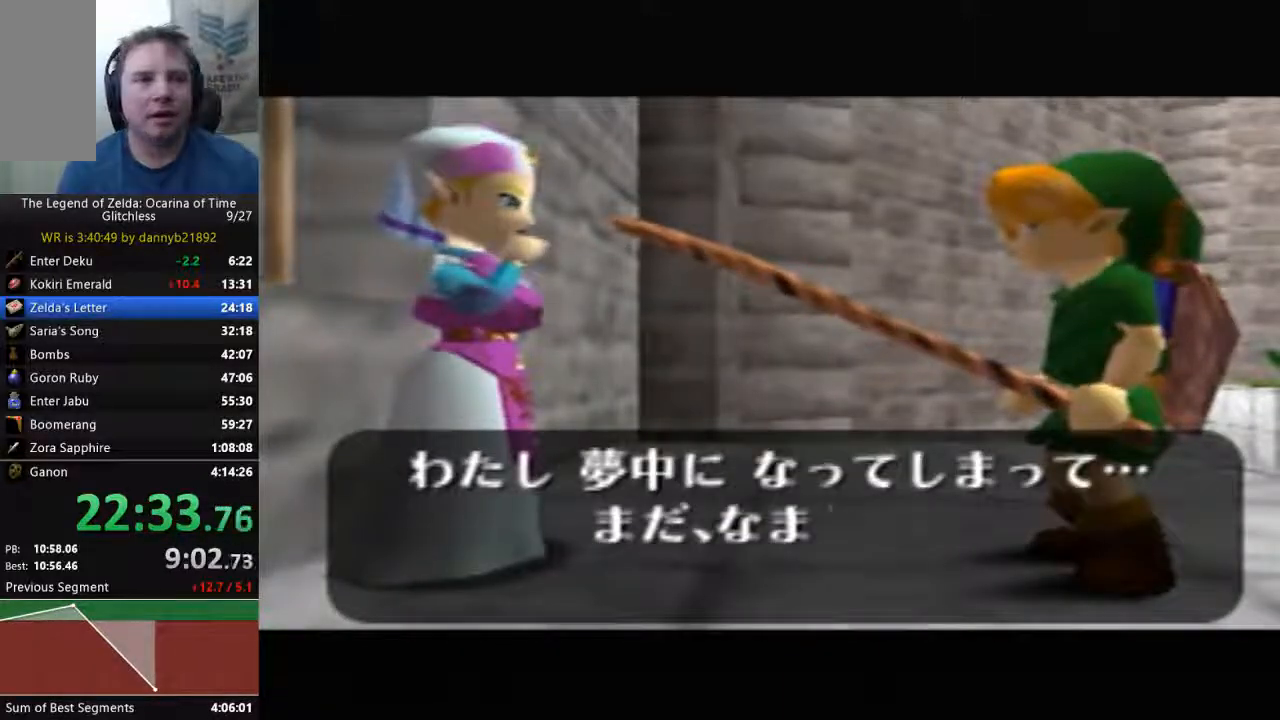
{"dt_ms": 500, "buttons": ["A"], "left_stick": "center", "events": [[100, "A", "up"], [100, "B", "down"], [233, "A", "down"], [233, "B", "up"], [333, "A", "up"], [333, "B", "down"], [467, "A", "down"], [467, "B", "up"]]}
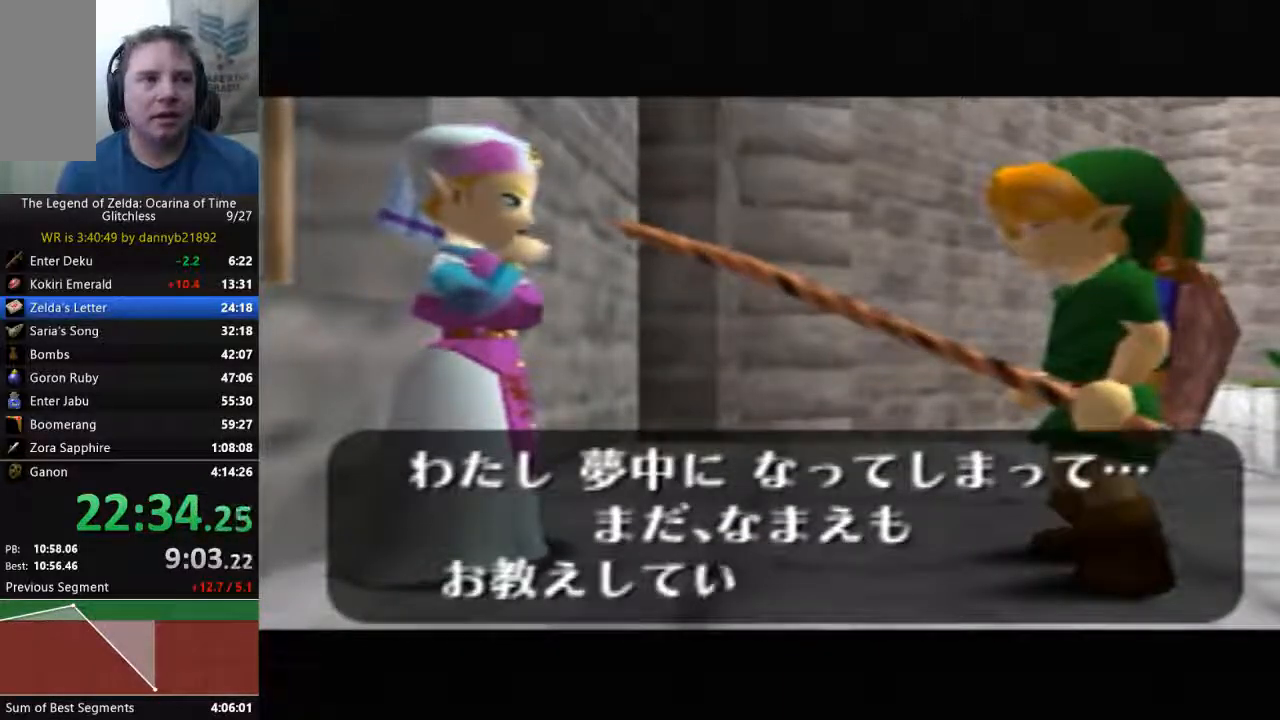
{"dt_ms": 500, "buttons": ["A"], "left_stick": "center", "events": [[67, "B", "down"], [167, "B", "up"], [300, "B", "down"], [433, "B", "up"]]}
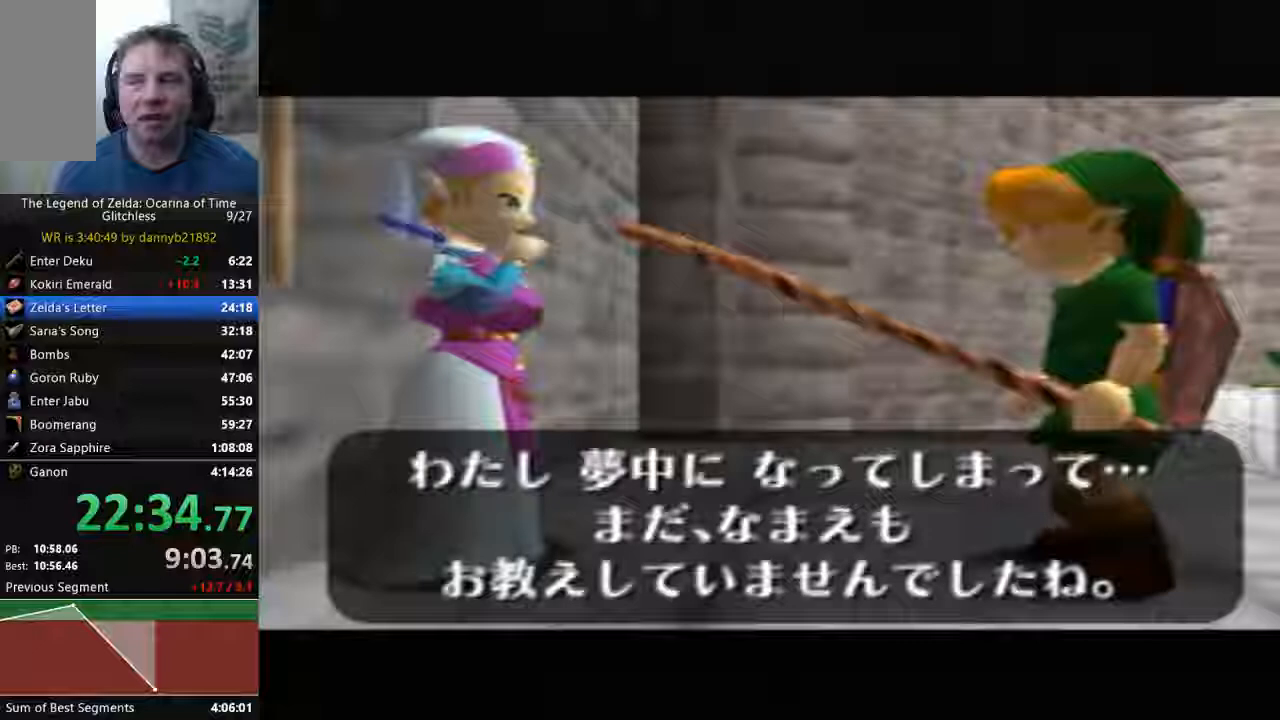
{"dt_ms": 500, "buttons": [], "left_stick": "center", "events": [[33, "A", "up"], [33, "B", "down"], [167, "A", "down"], [167, "B", "up"], [300, "A", "up"], [300, "B", "down"], [400, "B", "up"], [433, "A", "down"], [500, "A", "up"]]}
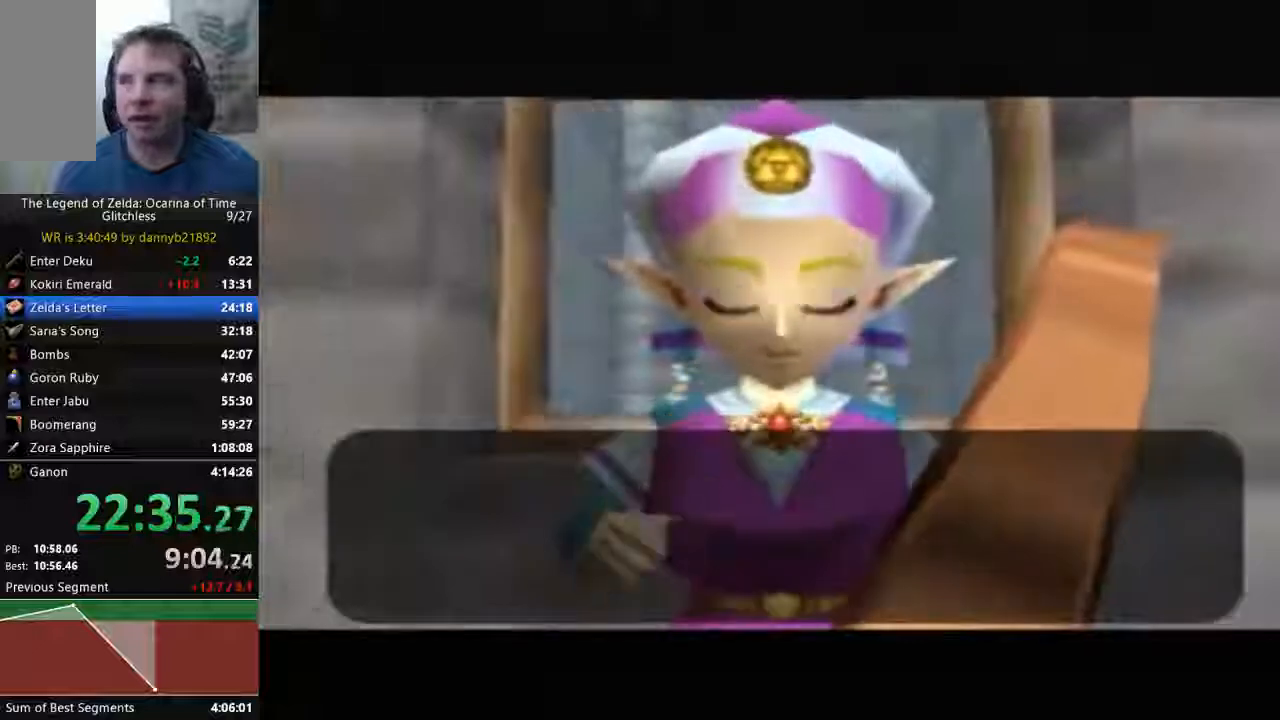
{"dt_ms": 500, "buttons": ["B"], "left_stick": "center", "events": [[33, "B", "down"], [167, "A", "down"], [167, "B", "up"], [300, "A", "up"], [300, "B", "down"], [433, "A", "down"], [500, "A", "up"]]}
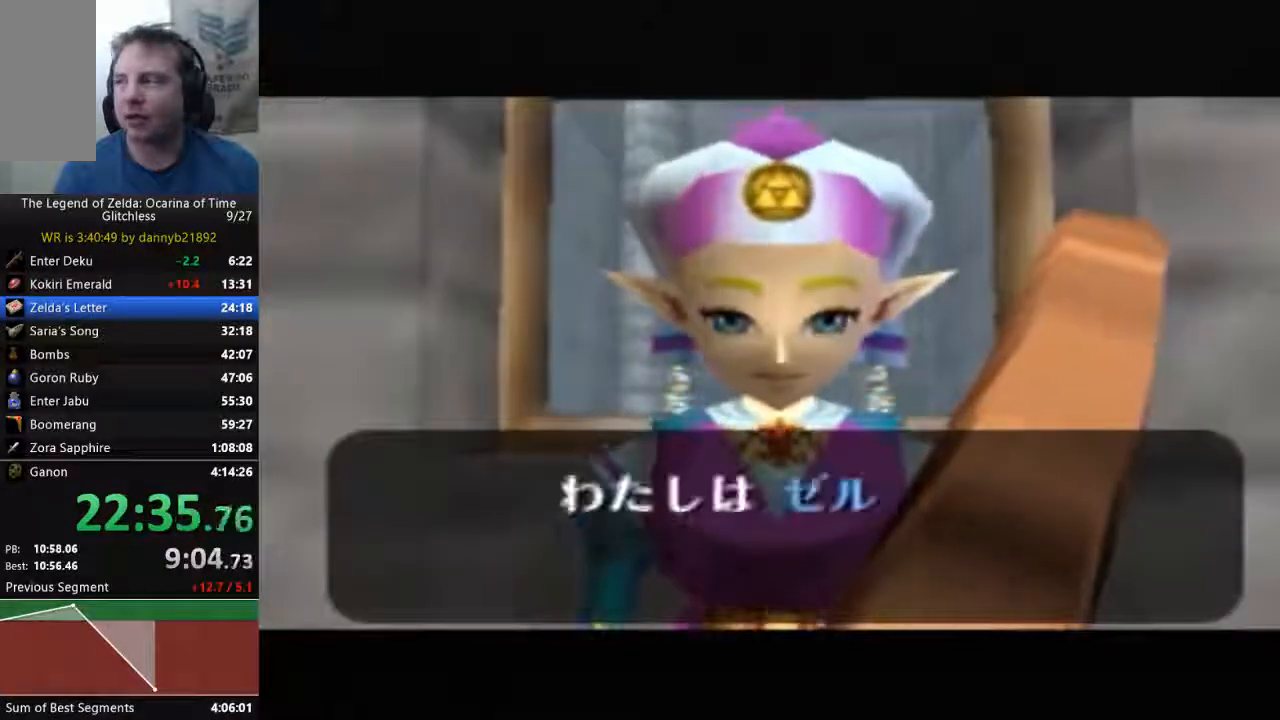
{"dt_ms": 500, "buttons": ["B"], "left_stick": "center", "events": [[133, "A", "down"], [133, "B", "up"], [233, "A", "up"], [233, "B", "down"], [333, "A", "down"], [367, "B", "up"], [433, "A", "up"], [433, "B", "down"]]}
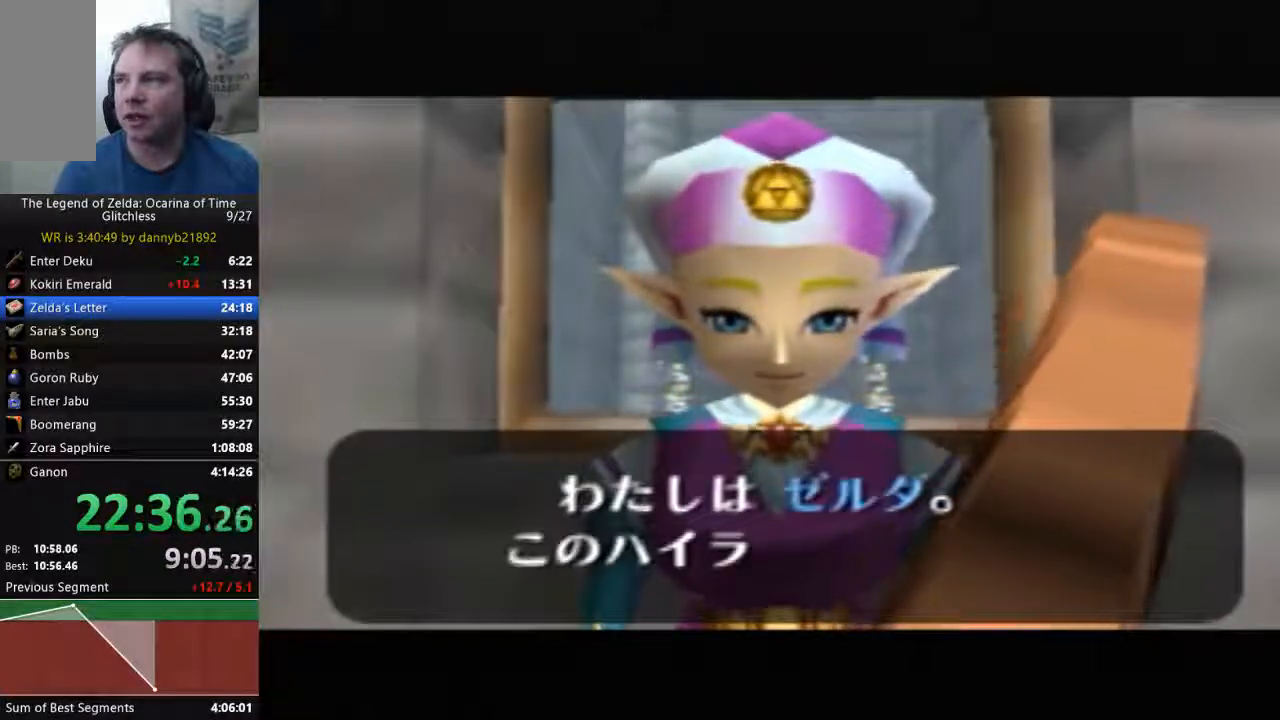
{"dt_ms": 500, "buttons": ["A"], "left_stick": "center", "events": [[33, "B", "up"], [67, "A", "down"], [167, "A", "up"], [167, "B", "down"], [300, "A", "down"], [300, "B", "up"], [400, "A", "up"], [400, "B", "down"], [467, "B", "up"], [500, "A", "down"]]}
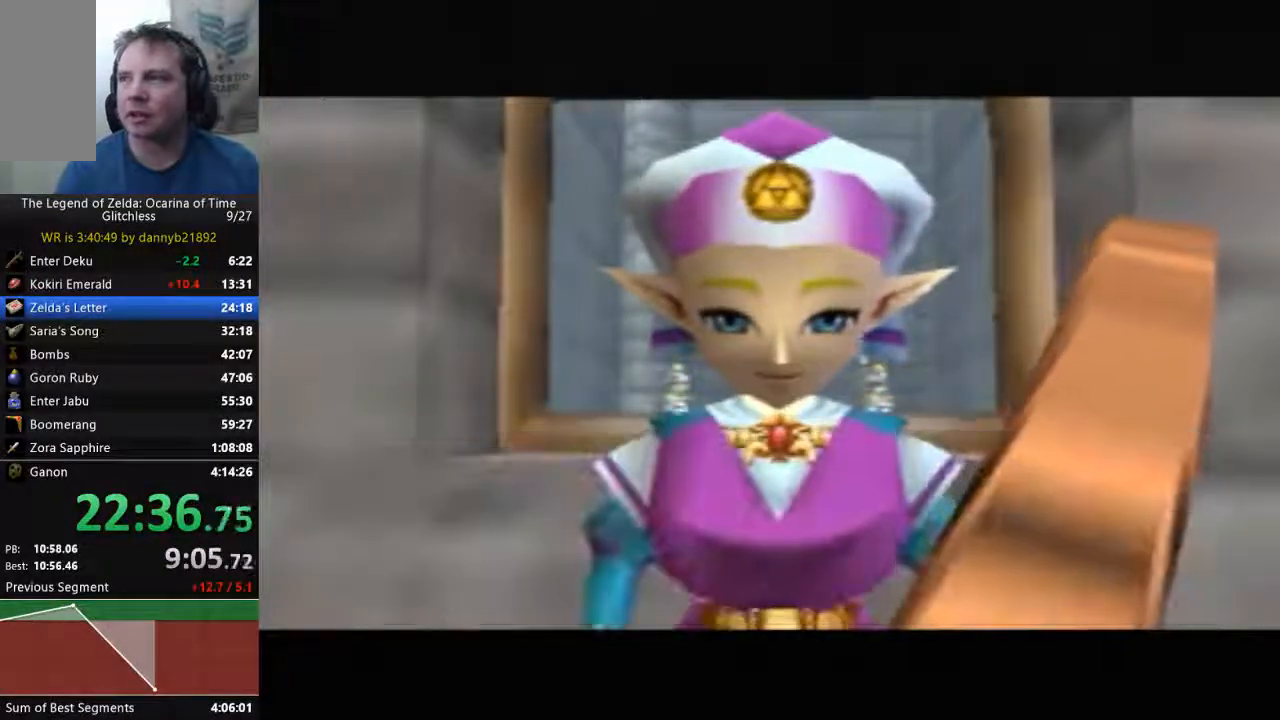
{"dt_ms": 500, "buttons": ["A"], "left_stick": "center", "events": [[100, "A", "up"], [133, "B", "down"], [233, "A", "down"], [233, "B", "up"], [333, "A", "up"], [333, "B", "down"], [433, "A", "down"], [433, "B", "up"]]}
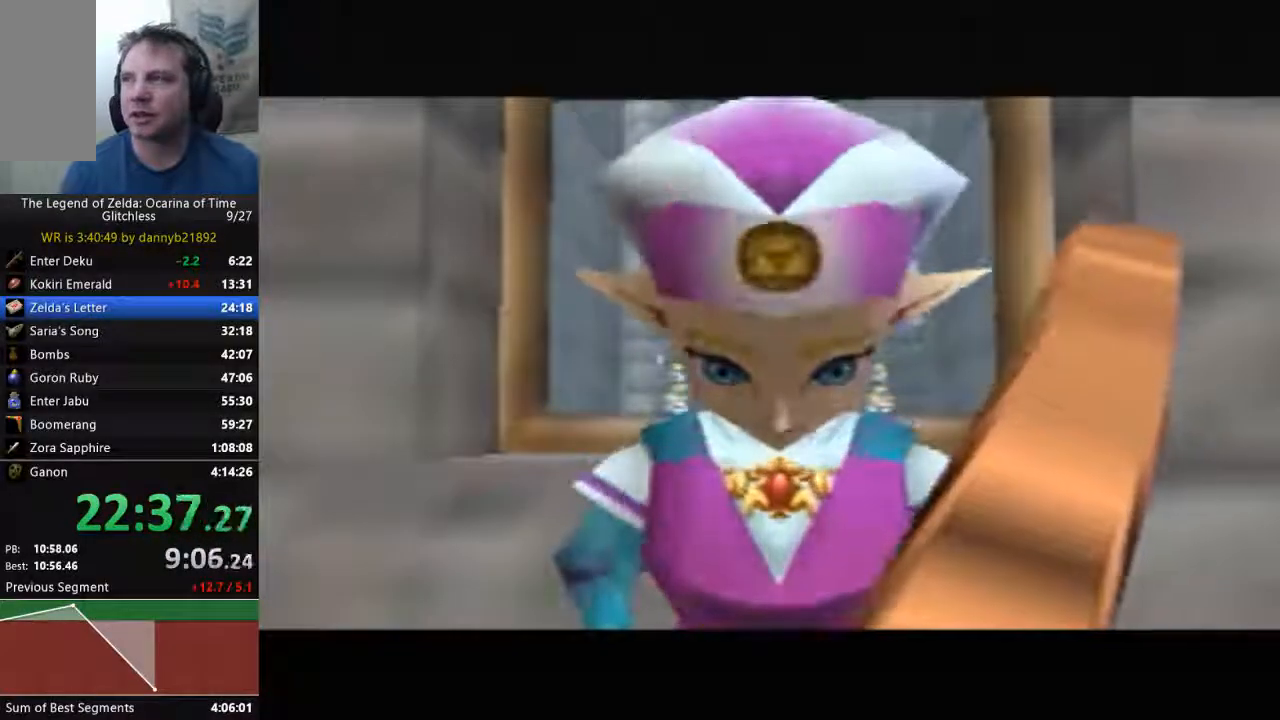
{"dt_ms": 500, "buttons": ["B"], "left_stick": "center", "events": [[33, "B", "down"], [67, "A", "up"], [167, "A", "down"], [167, "B", "up"], [267, "A", "up"], [267, "B", "down"], [367, "B", "up"], [400, "A", "down"], [467, "A", "up"], [467, "B", "down"]]}
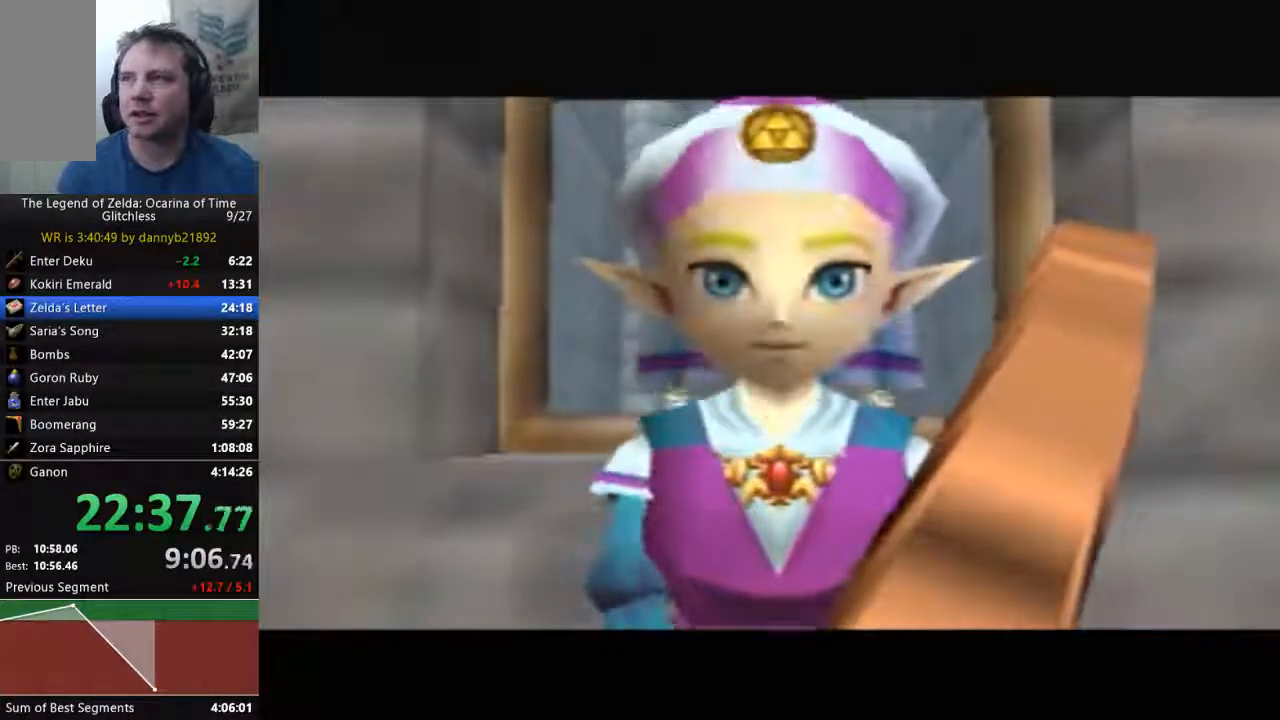
{"dt_ms": 500, "buttons": ["A"], "left_stick": "center", "events": [[67, "A", "down"], [67, "B", "up"], [167, "A", "up"], [200, "B", "down"], [300, "A", "down"], [300, "B", "up"], [400, "A", "up"], [400, "B", "down"], [500, "A", "down"], [500, "B", "up"]]}
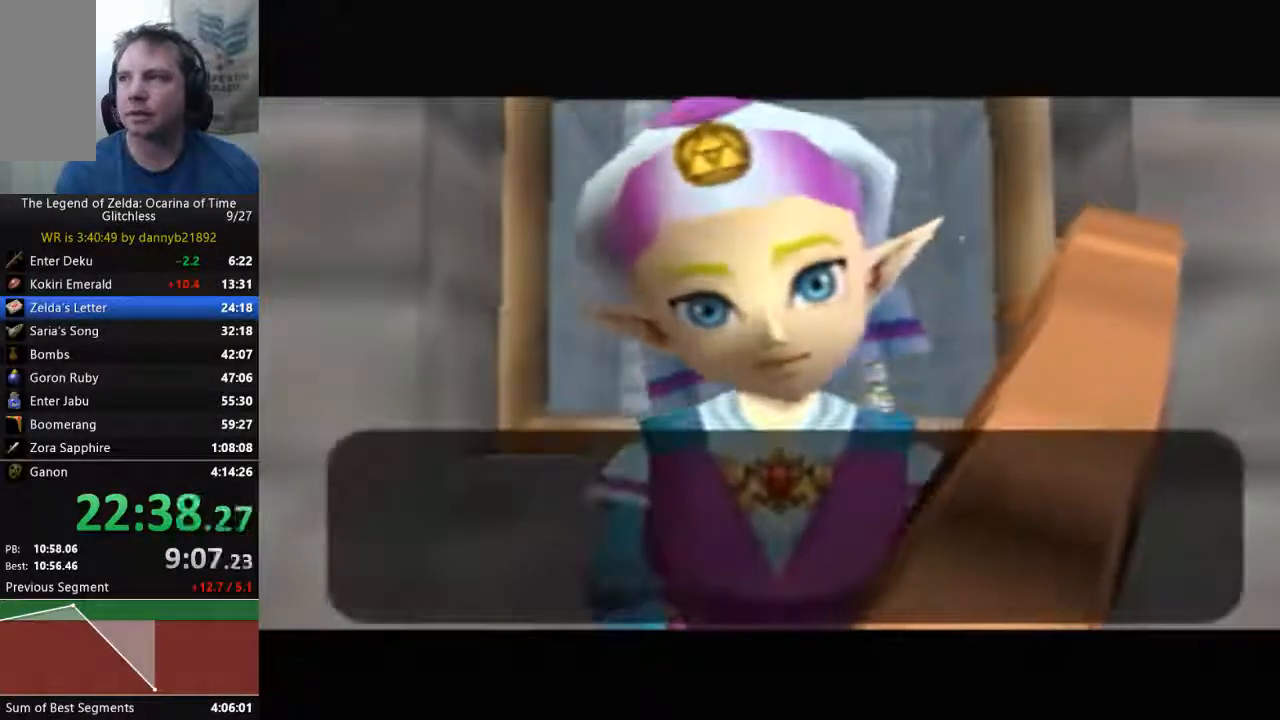
{"dt_ms": 500, "buttons": ["A"], "left_stick": "center", "events": [[100, "A", "up"], [100, "B", "down"], [233, "A", "down"], [233, "B", "up"], [333, "A", "up"], [367, "B", "down"], [400, "A", "down"], [467, "B", "up"]]}
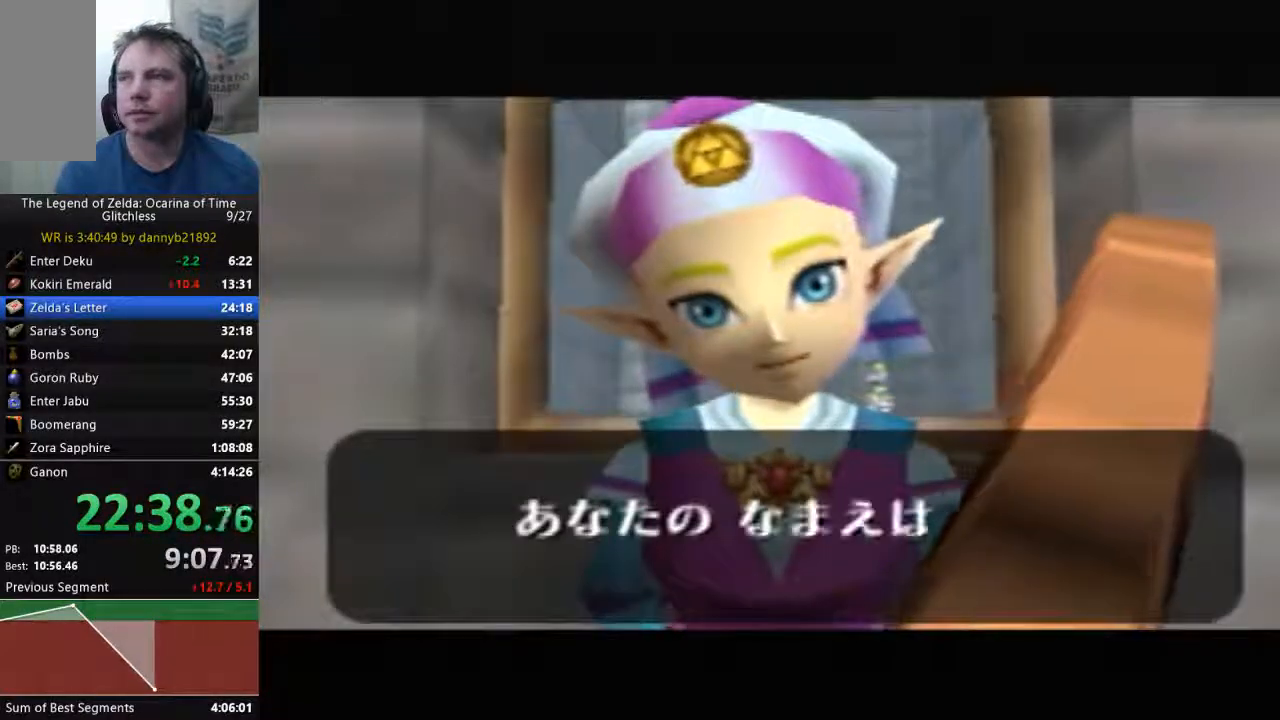
{"dt_ms": 500, "buttons": ["B"], "left_stick": "center", "events": [[33, "A", "up"], [67, "B", "down"], [133, "A", "down"], [167, "B", "up"], [233, "A", "up"], [367, "A", "down"], [467, "A", "up"], [467, "B", "down"]]}
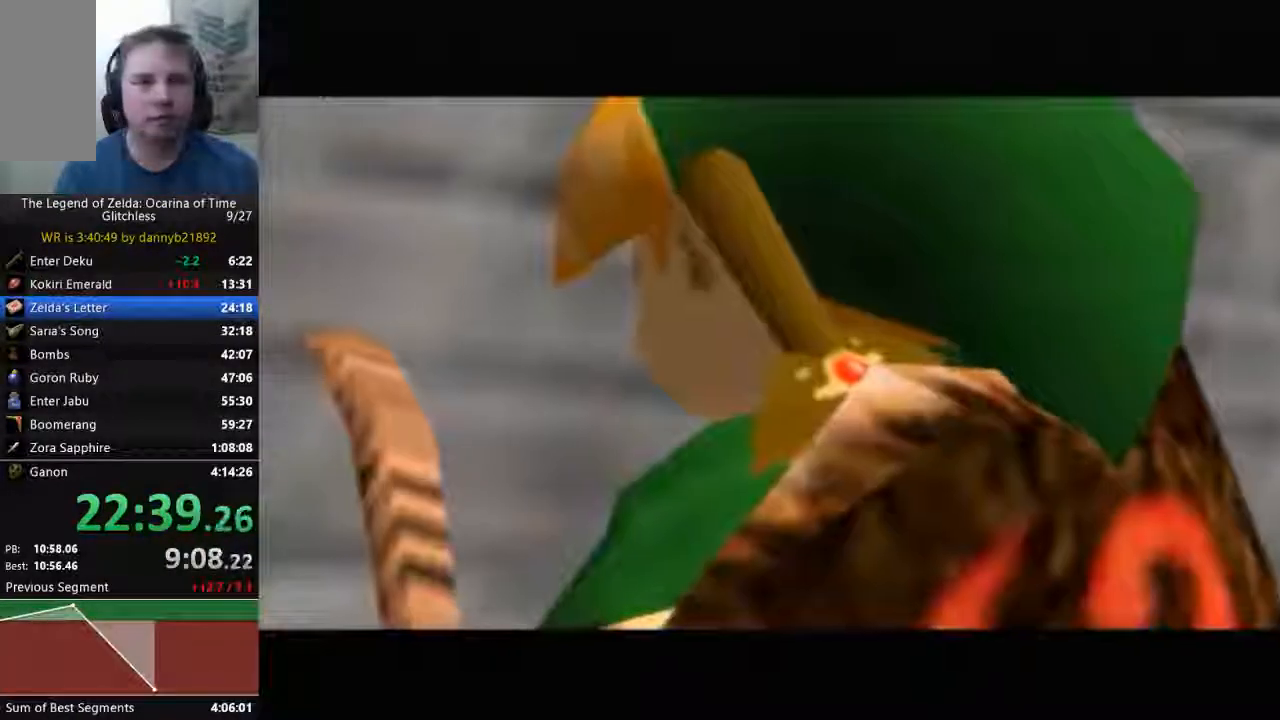
{"dt_ms": 500, "buttons": ["A"], "left_stick": "center", "events": [[67, "A", "down"], [67, "B", "up"], [200, "A", "up"], [200, "B", "down"], [300, "A", "down"], [300, "B", "up"], [400, "A", "up"], [400, "B", "down"], [500, "A", "down"], [500, "B", "up"]]}
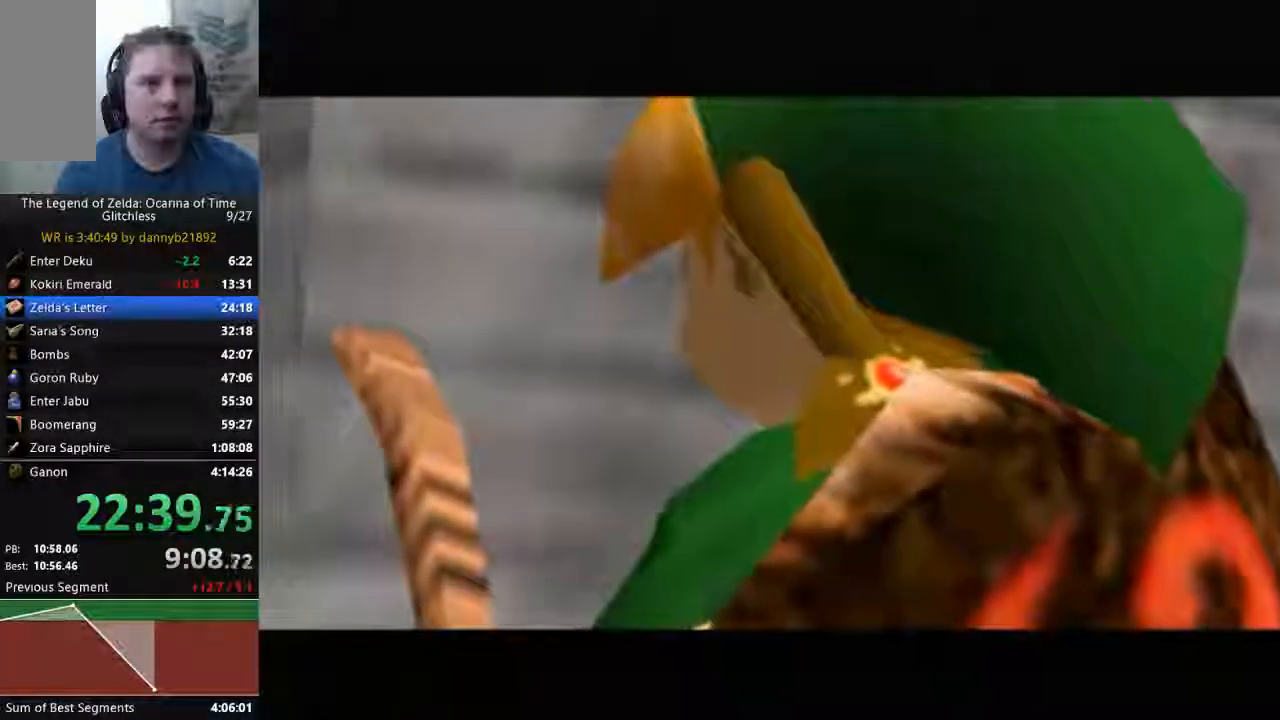
{"dt_ms": 500, "buttons": ["A"], "left_stick": "center", "events": [[133, "A", "up"], [133, "B", "down"], [233, "A", "down"], [233, "B", "up"], [333, "A", "up"], [367, "B", "down"], [467, "A", "down"], [467, "B", "up"]]}
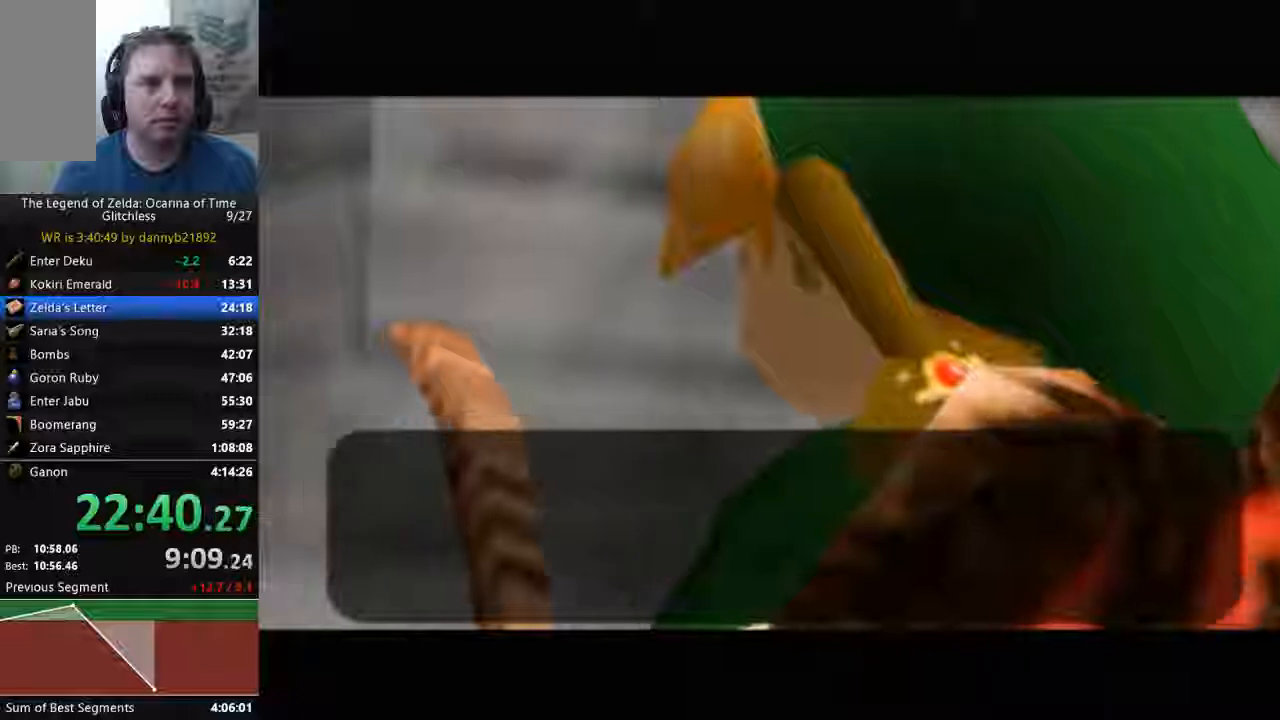
{"dt_ms": 500, "buttons": ["B"], "left_stick": "center", "events": [[33, "A", "up"], [67, "B", "down"], [133, "A", "down"], [133, "B", "up"], [267, "A", "up"], [300, "B", "down"], [367, "B", "up"], [400, "A", "down"], [467, "A", "up"], [500, "B", "down"]]}
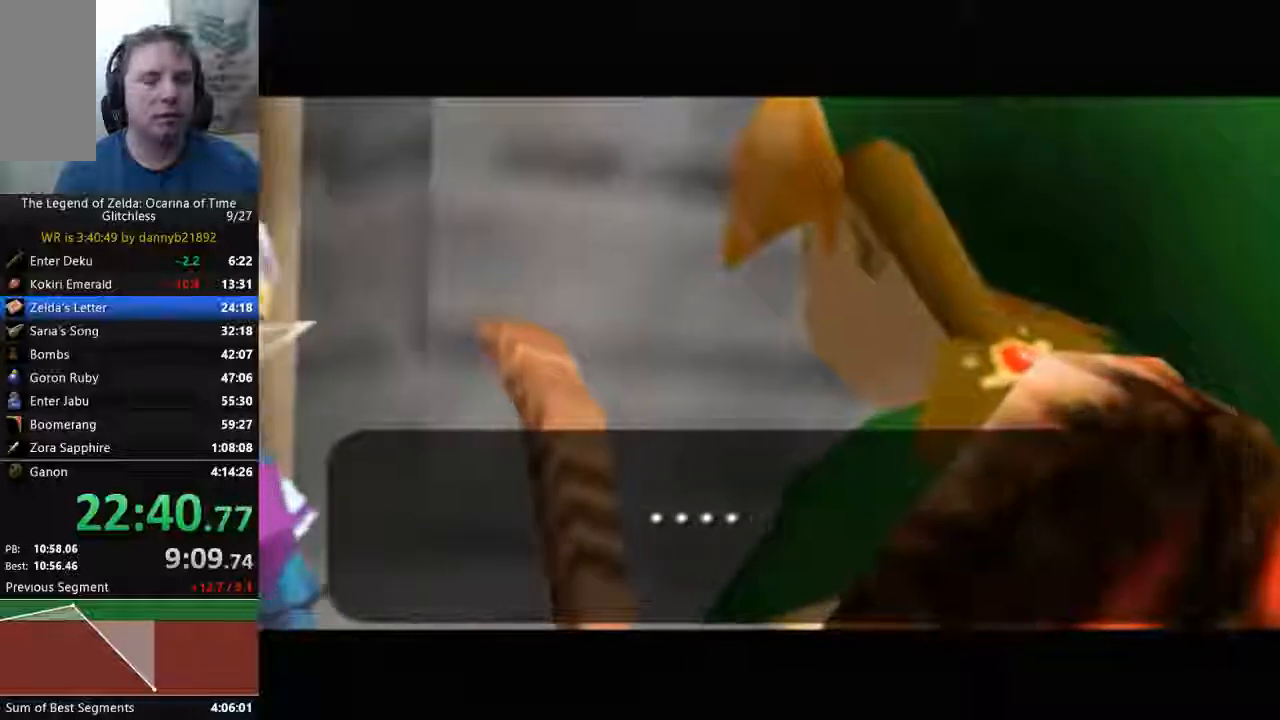
{"dt_ms": 500, "buttons": ["A"], "left_stick": "center", "events": [[67, "A", "down"], [67, "B", "up"], [200, "A", "up"], [200, "B", "down"], [300, "A", "down"], [300, "B", "up"], [400, "A", "up"], [433, "B", "down"], [500, "A", "down"], [500, "B", "up"]]}
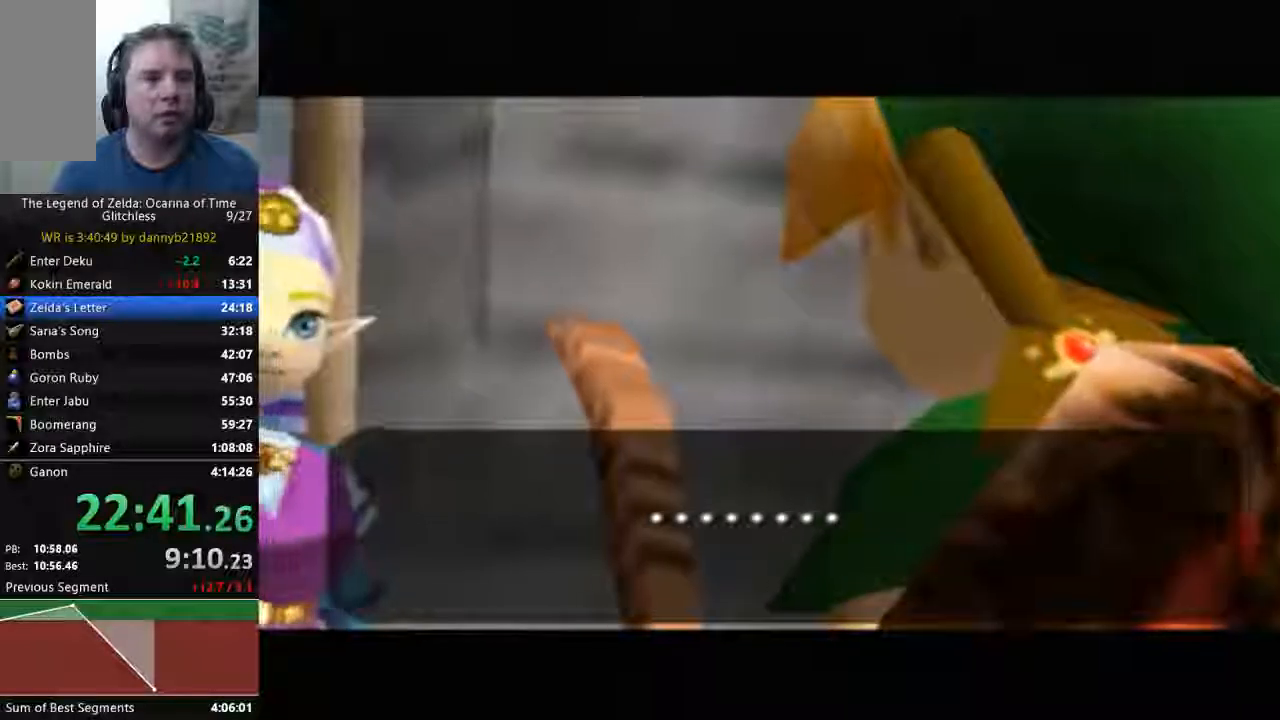
{"dt_ms": 500, "buttons": ["B"], "left_stick": "center", "events": [[67, "A", "up"], [67, "B", "down"], [200, "A", "down"], [200, "B", "up"], [300, "A", "up"], [300, "B", "down"], [400, "A", "down"], [400, "B", "up"], [467, "A", "up"], [467, "B", "down"]]}
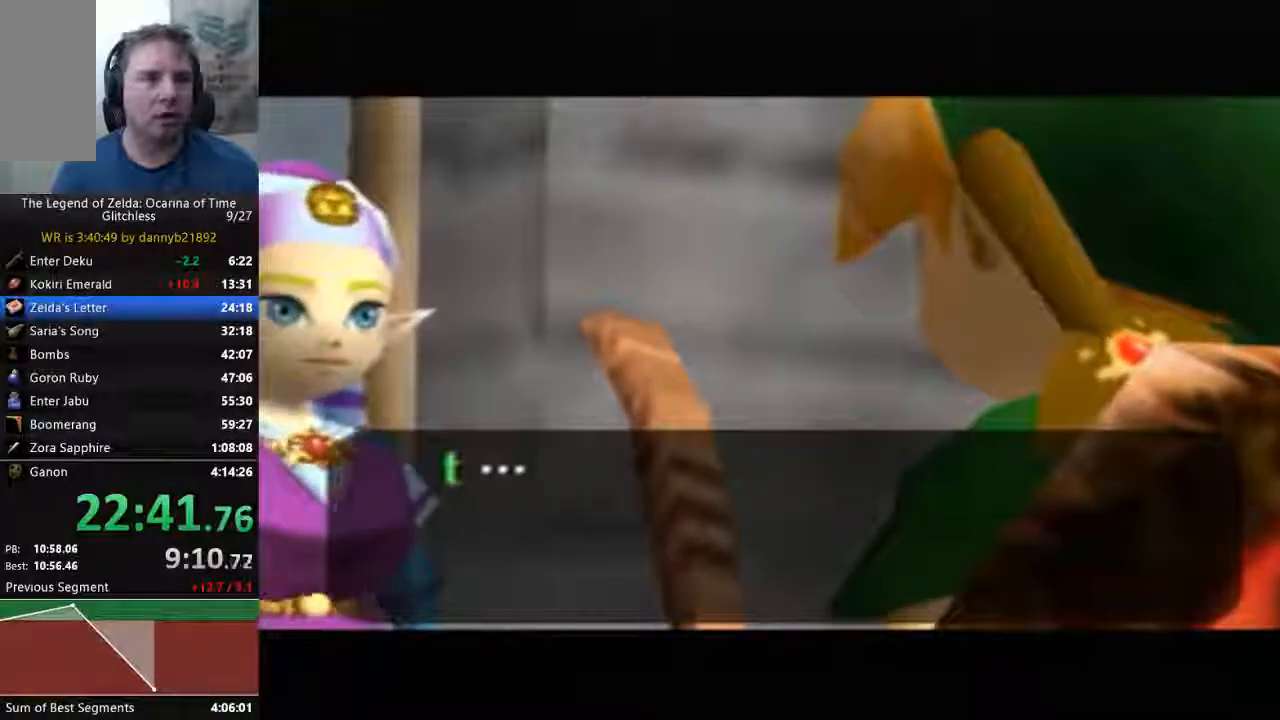
{"dt_ms": 500, "buttons": ["A", "B"], "left_stick": "center", "events": [[67, "A", "down"], [133, "B", "up"], [233, "B", "down"], [333, "B", "up"], [433, "A", "up"], [467, "B", "down"], [500, "A", "down"]]}
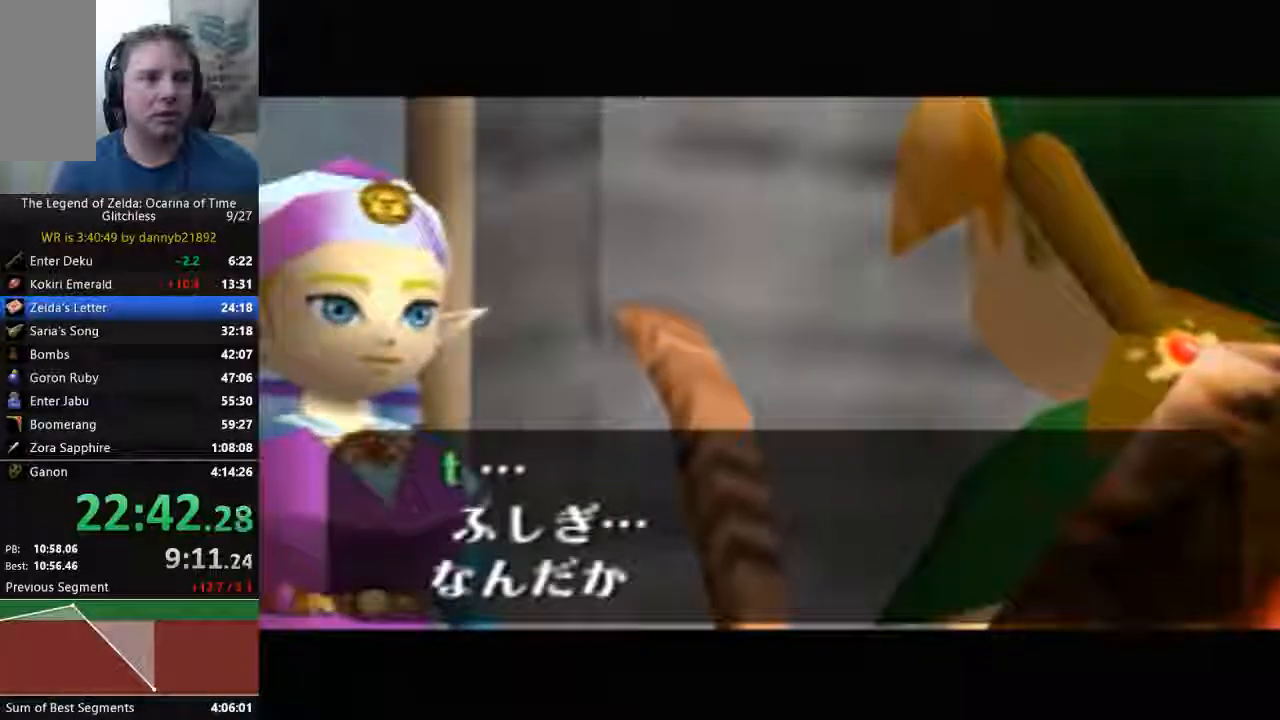
{"dt_ms": 1000, "buttons": [], "left_stick": "center"}
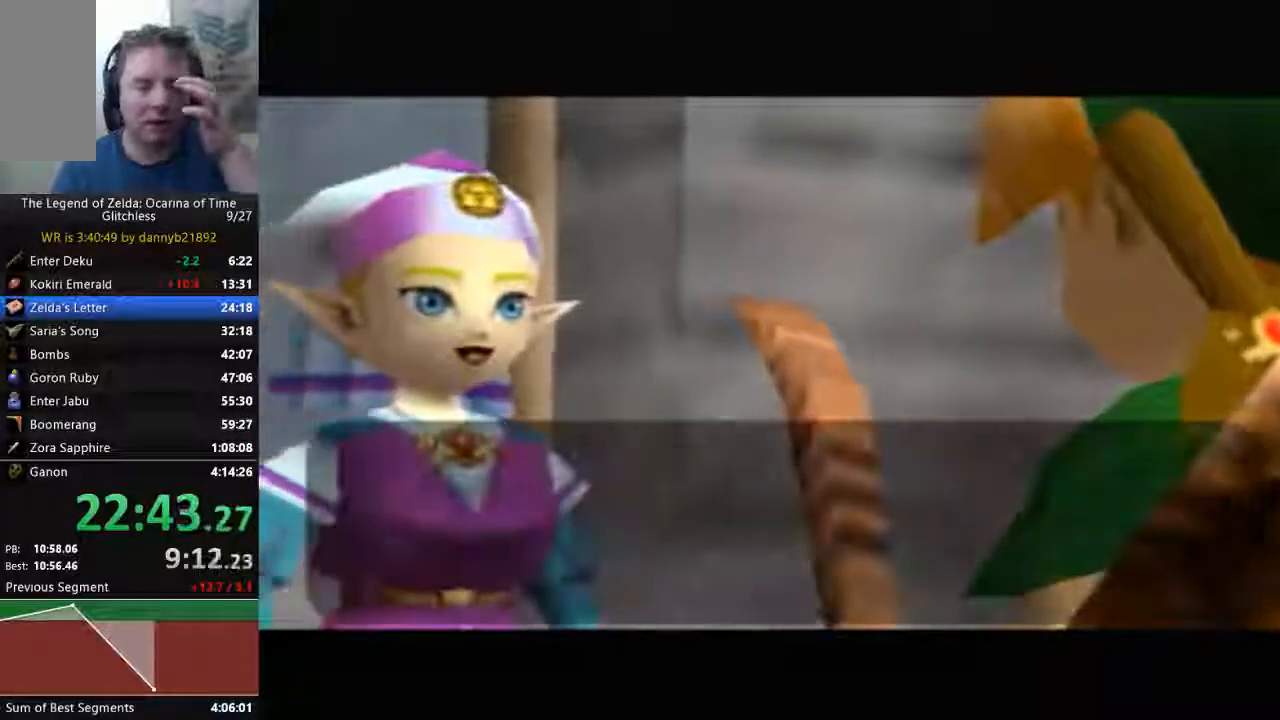
{"dt_ms": 500, "buttons": ["A", "B"], "left_stick": "center"}
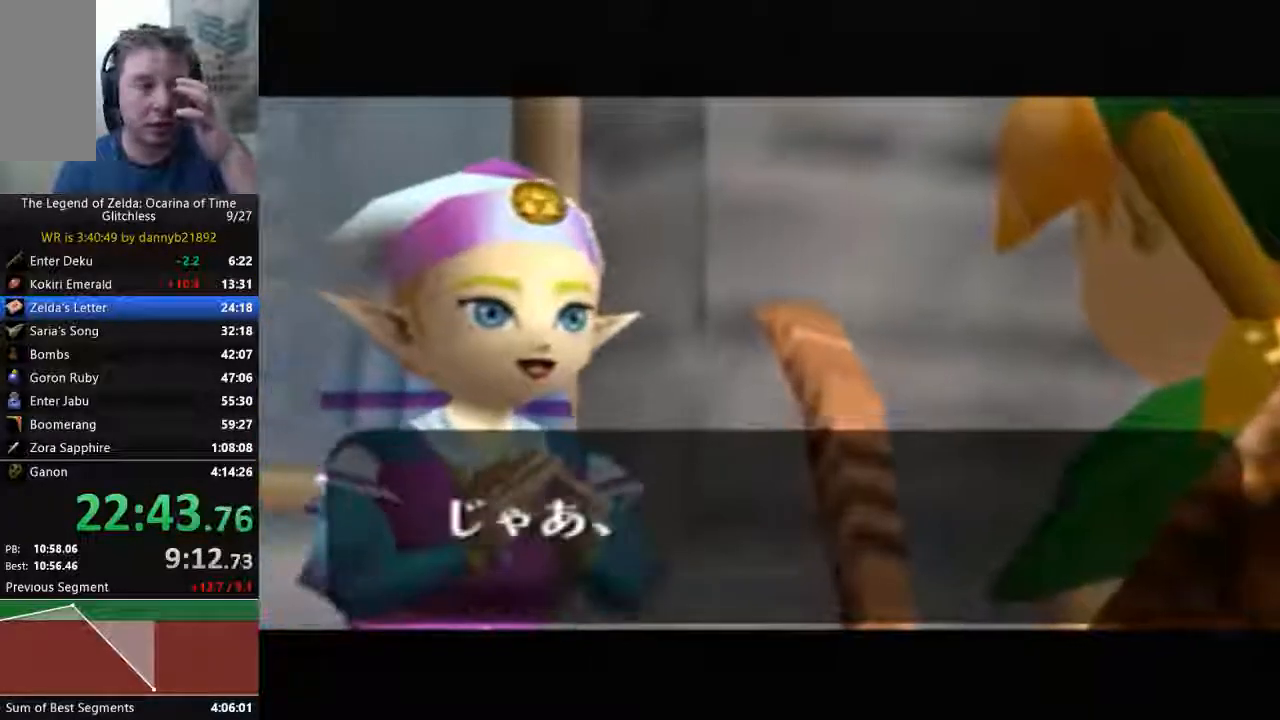
{"dt_ms": 500, "buttons": ["A", "B"], "left_stick": "center", "events": [[33, "A", "up"], [33, "B", "up"], [167, "A", "down"], [167, "B", "down"], [300, "A", "up"], [300, "B", "up"], [433, "A", "down"], [433, "B", "down"]]}